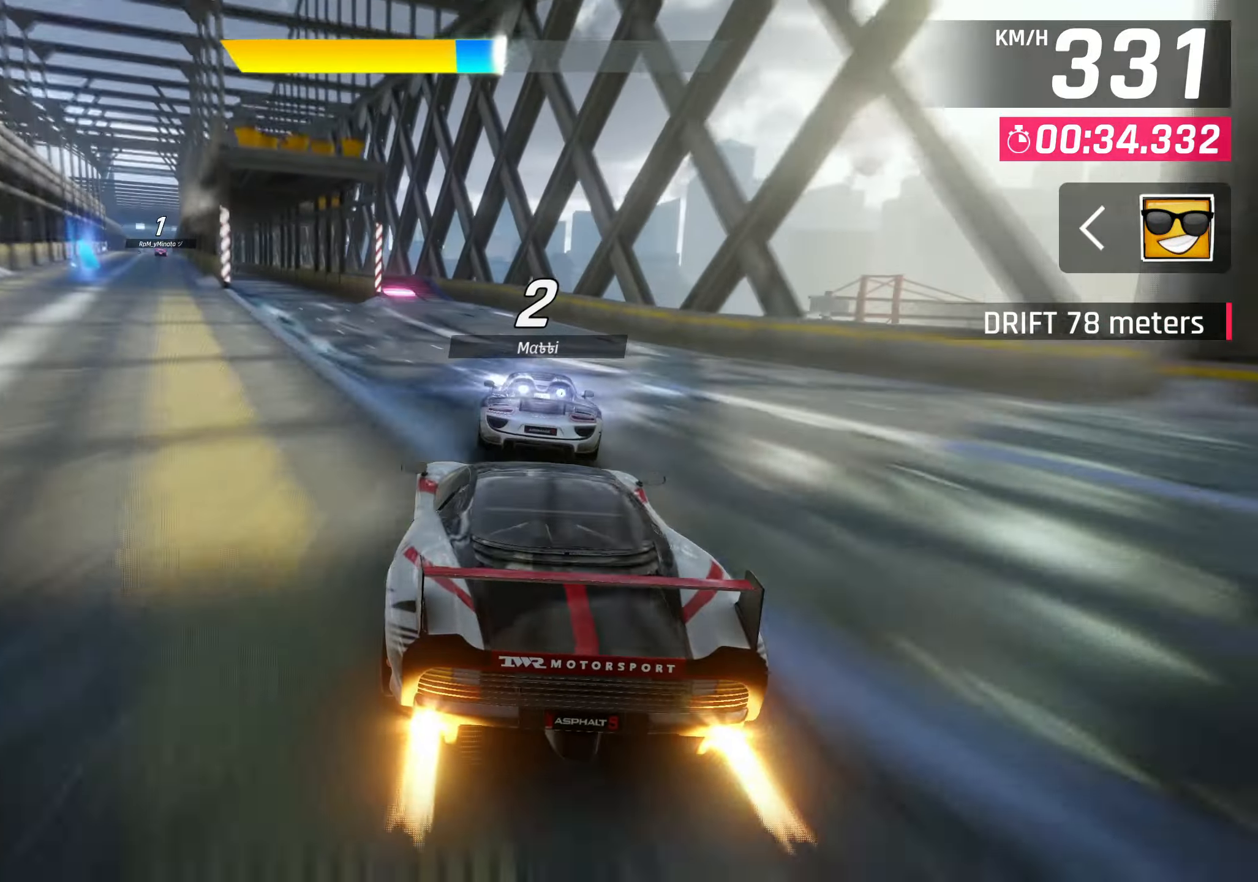
Gameplay with a controller (PlayStation layout); each line is a JSON object with the inputs held at the frame after it. "events" lists button and stick changes between this image and that frame as [ms after this image, input, new state], when the widget could be followed in between. Not read: R3.
{"buttons": [], "left_stick": "down-left", "right_stick": "center", "events": [[83, "CROSS", "up"], [100, "left_stick", "down-left"]]}
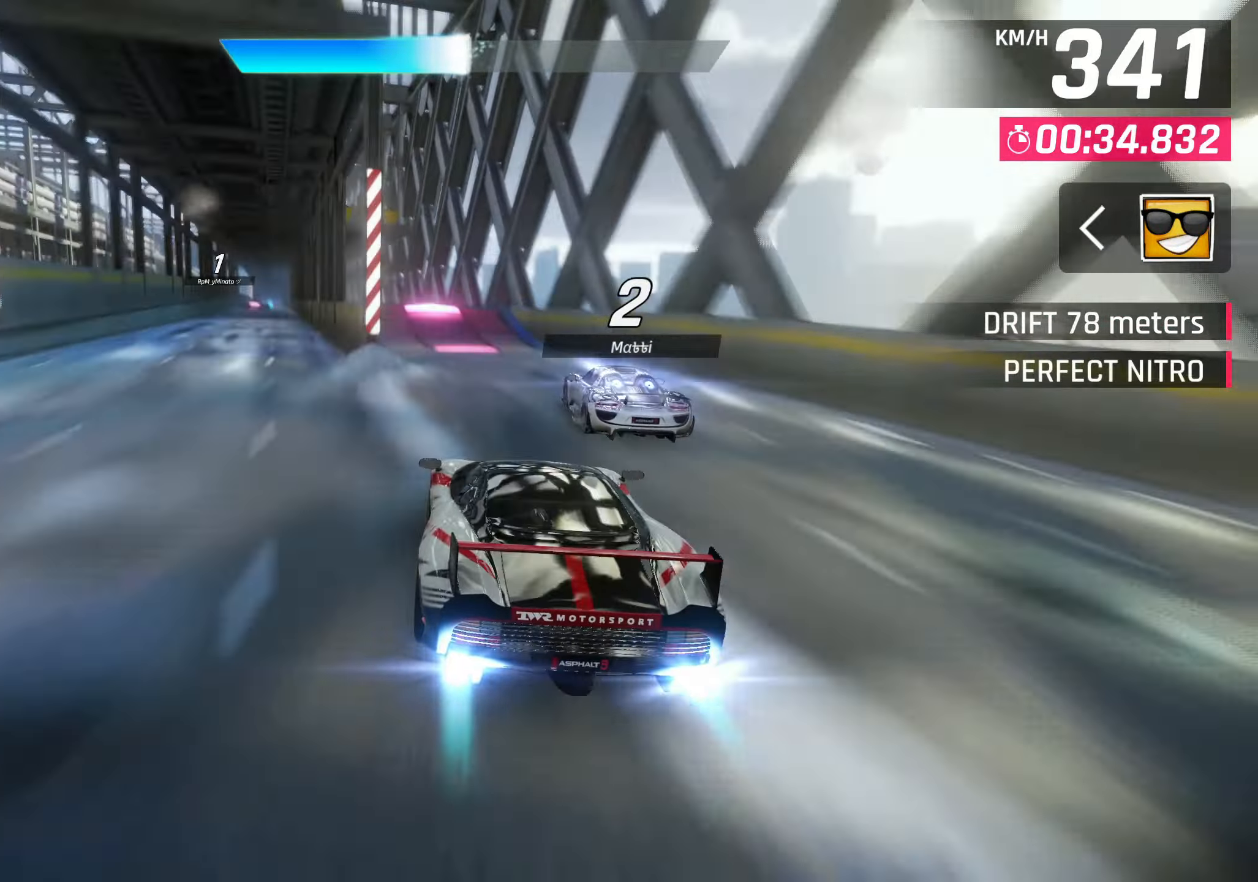
{"buttons": ["SQUARE"], "left_stick": "down-left", "right_stick": "center", "events": [[283, "SQUARE", "down"], [367, "SQUARE", "up"], [417, "SQUARE", "down"]]}
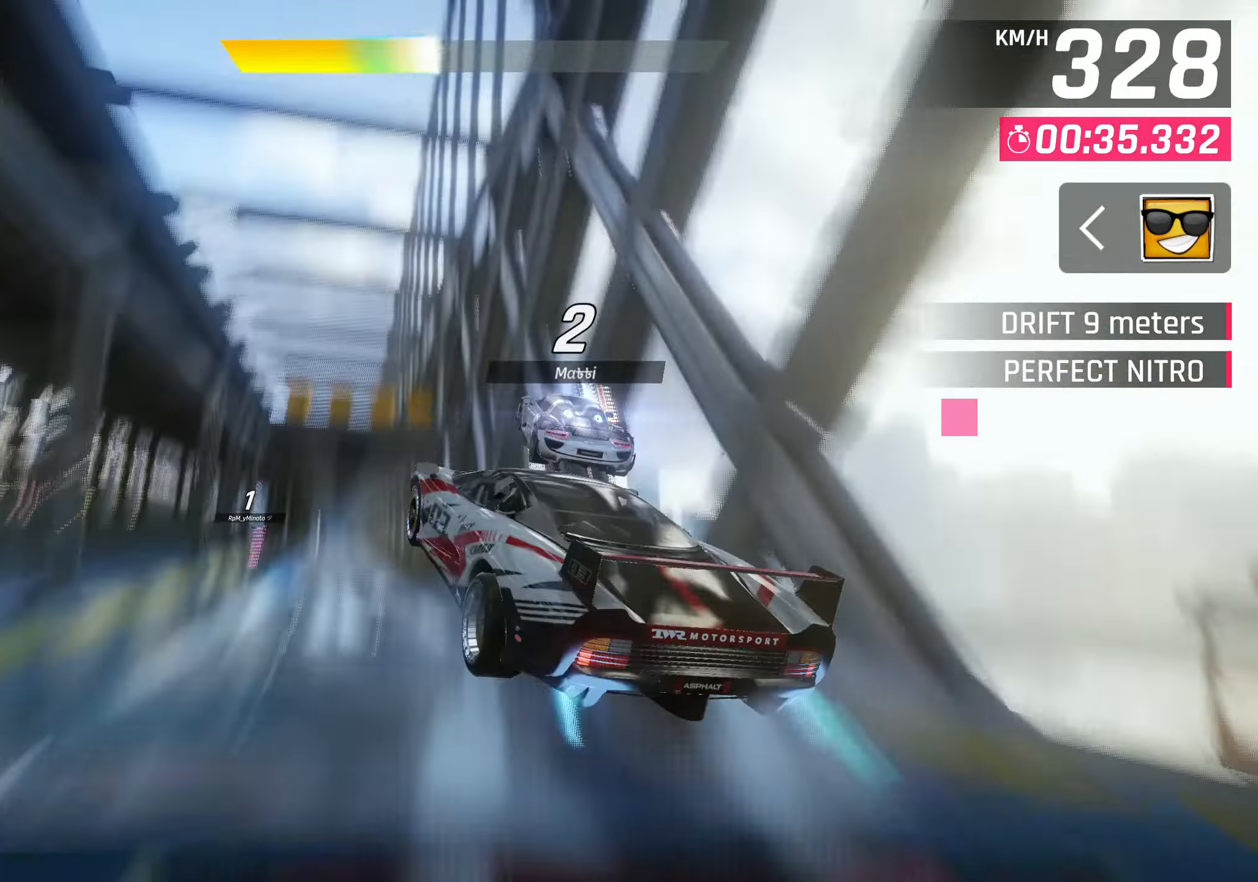
{"buttons": [], "left_stick": "down-left", "right_stick": "center", "events": [[17, "SQUARE", "up"], [33, "CROSS", "down"], [83, "R1", "down"], [267, "CROSS", "up"], [283, "R1", "up"], [383, "CROSS", "down"], [433, "CROSS", "up"]]}
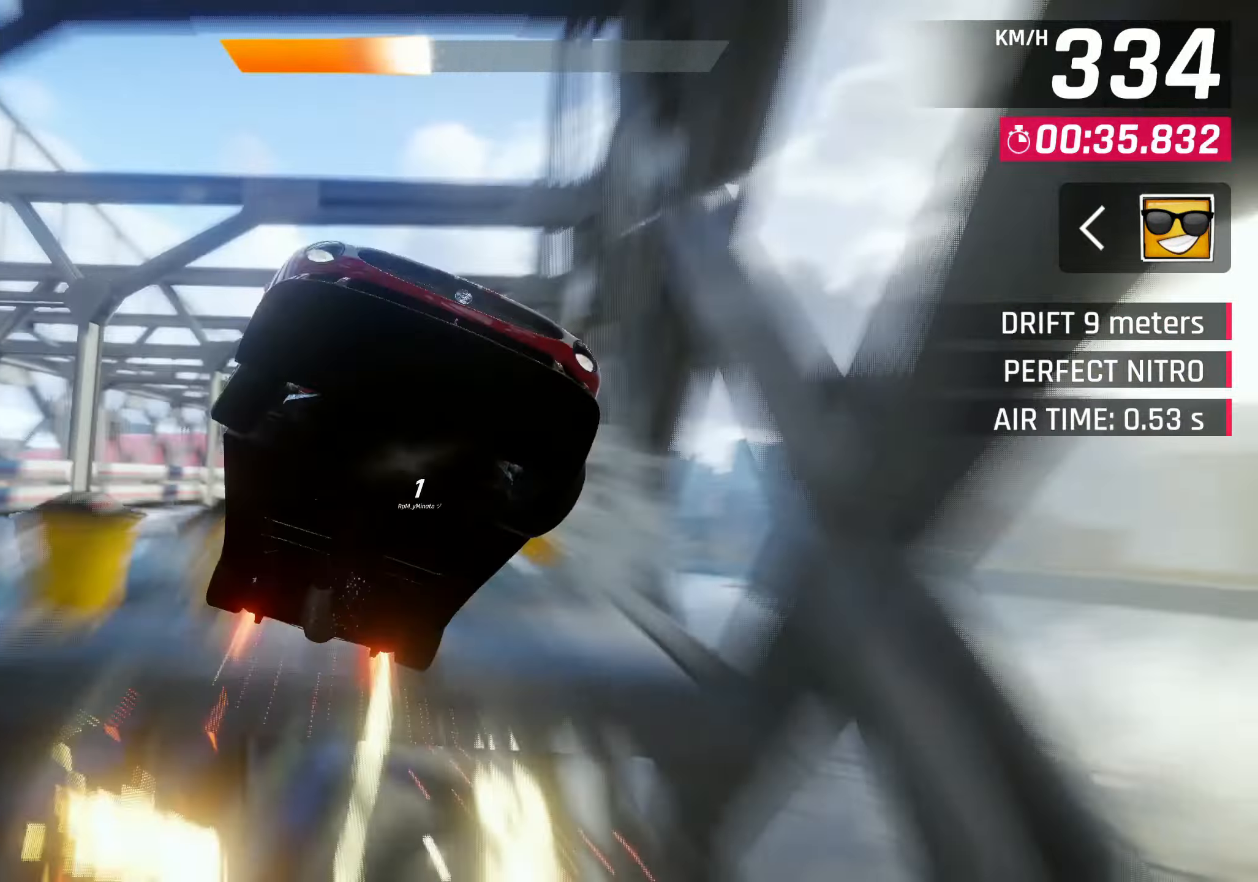
{"buttons": [], "left_stick": "center", "right_stick": "center", "events": [[17, "CROSS", "down"], [100, "CROSS", "up"], [200, "CROSS", "down"], [267, "CROSS", "up"], [367, "CROSS", "down"], [417, "CROSS", "up"], [500, "left_stick", "center"]]}
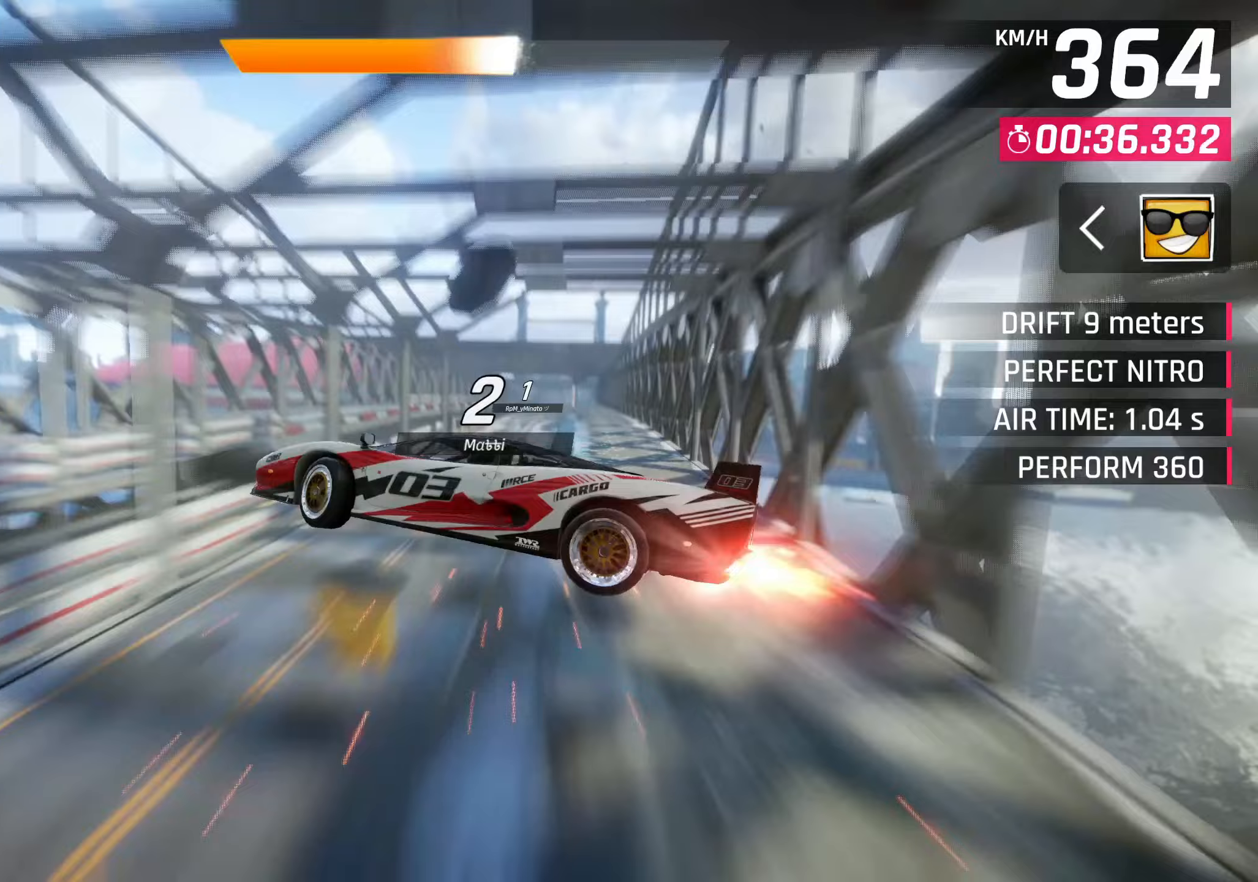
{"buttons": [], "left_stick": "up-right", "right_stick": "center", "events": [[450, "left_stick", "up-right"]]}
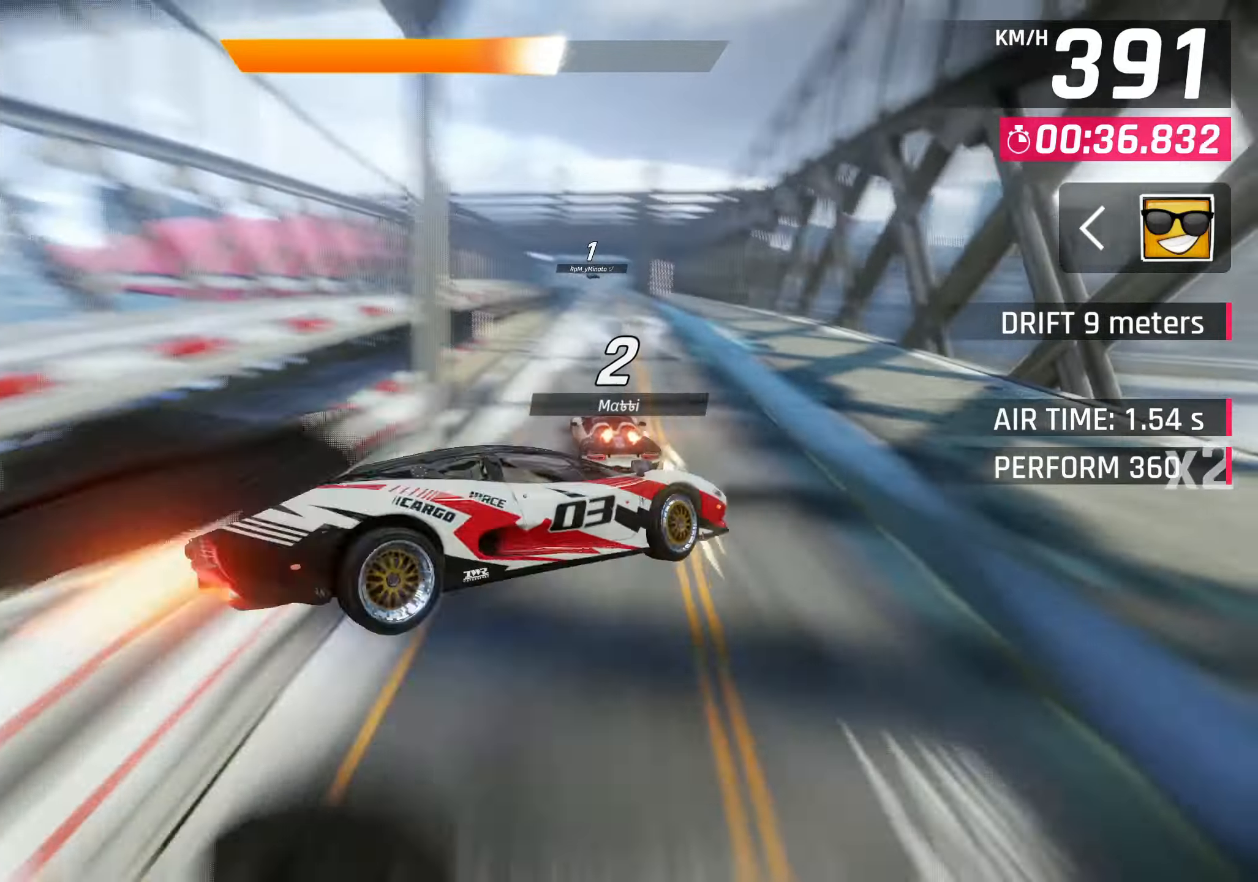
{"buttons": [], "left_stick": "left", "right_stick": "center", "events": [[217, "left_stick", "left"]]}
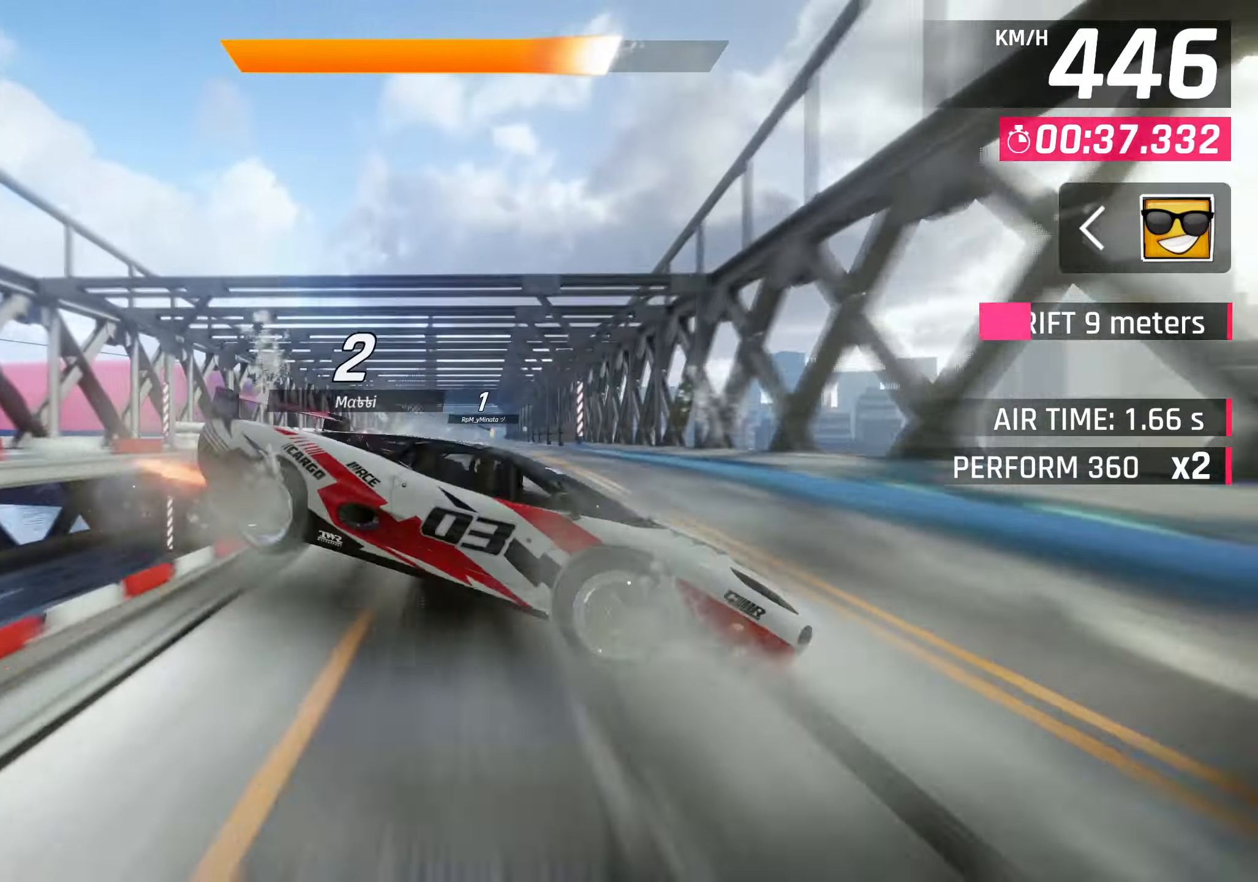
{"buttons": [], "left_stick": "right", "right_stick": "center", "events": [[300, "left_stick", "right"]]}
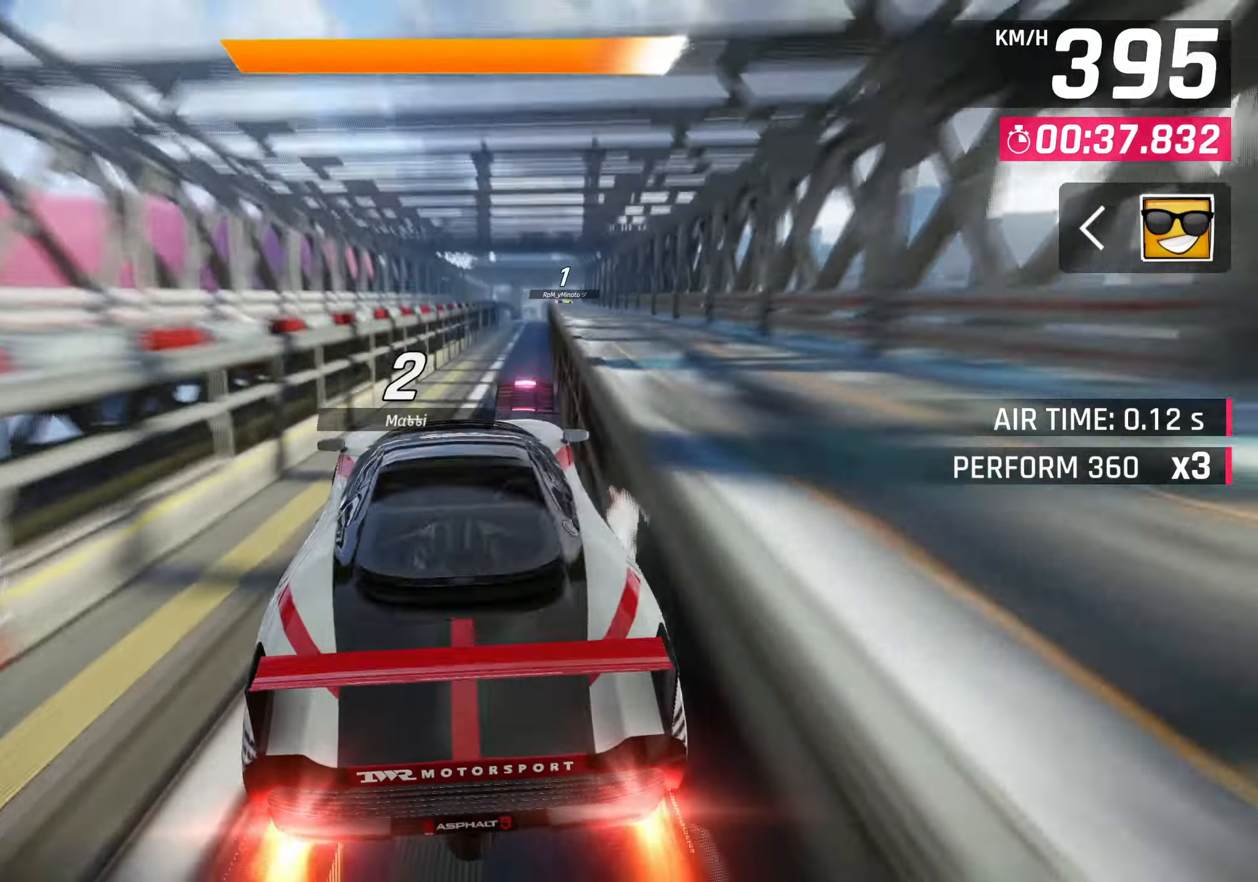
{"buttons": ["CROSS"], "left_stick": "down-left", "right_stick": "center", "events": [[400, "left_stick", "left"], [417, "SQUARE", "down"], [450, "left_stick", "down-left"], [483, "CROSS", "down"], [483, "SQUARE", "up"]]}
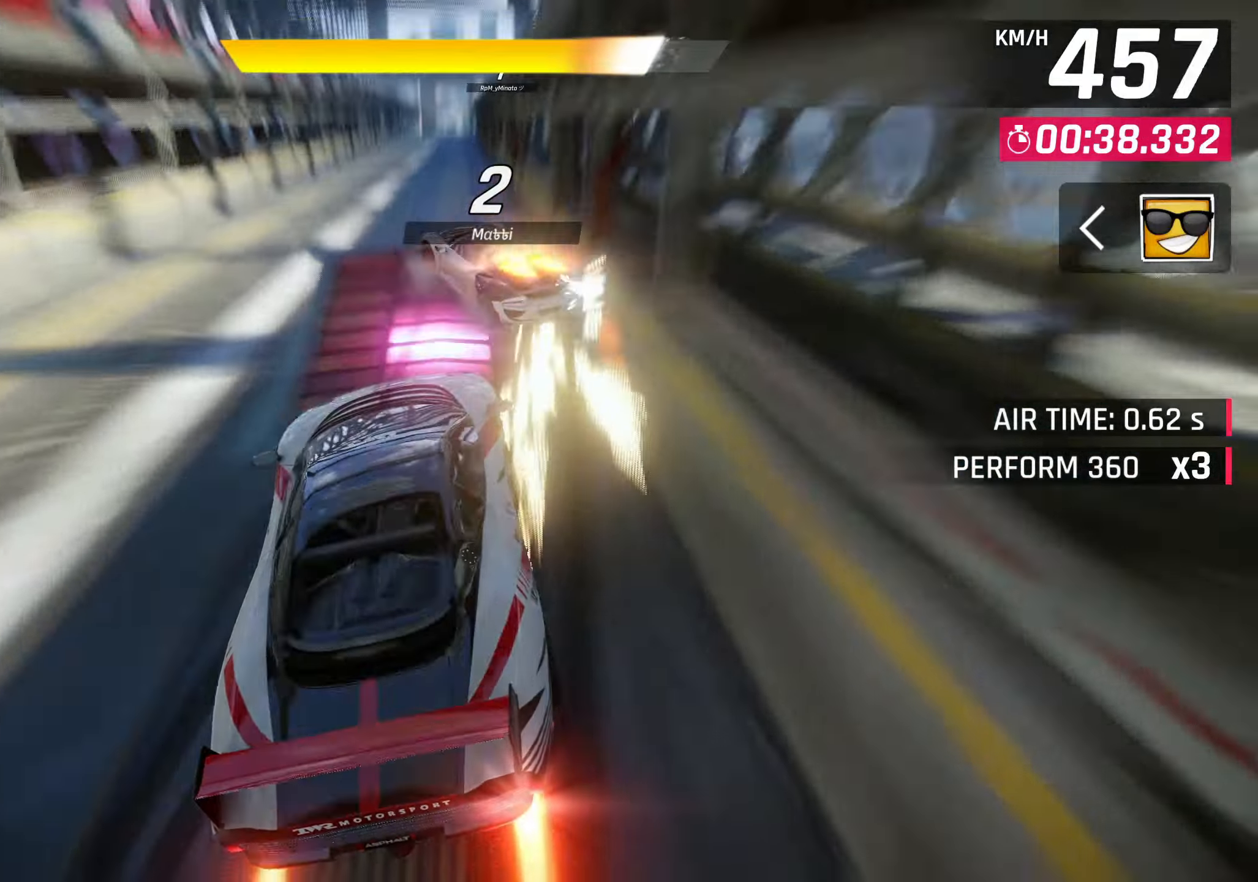
{"buttons": ["CROSS"], "left_stick": "up-right", "right_stick": "center", "events": [[33, "R1", "down"], [100, "CROSS", "up"], [150, "left_stick", "left"], [167, "CROSS", "down"], [233, "R1", "up"], [233, "left_stick", "down-left"], [267, "CROSS", "up"], [300, "CROSS", "down"], [333, "left_stick", "center"], [383, "left_stick", "up-right"], [417, "CROSS", "up"], [500, "CROSS", "down"]]}
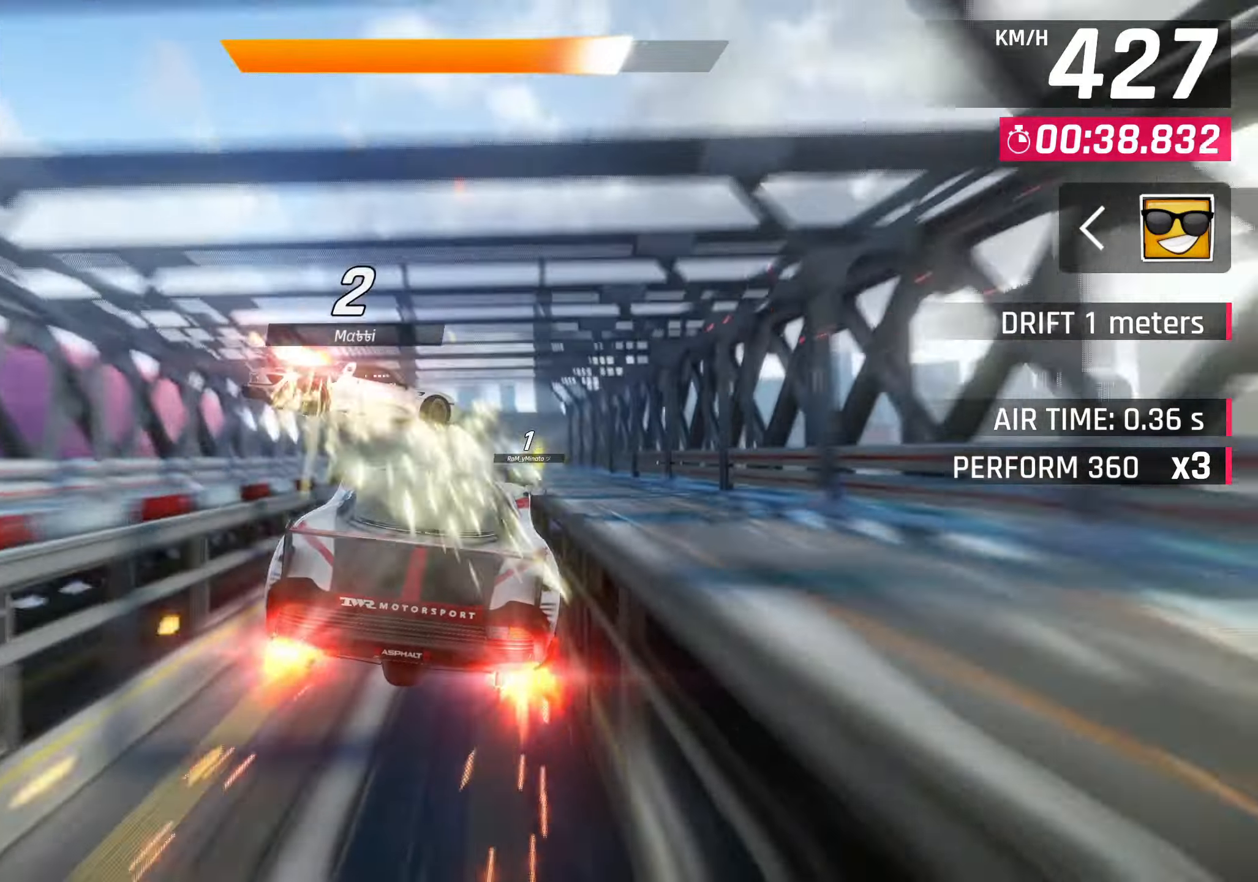
{"buttons": [], "left_stick": "center", "right_stick": "center", "events": [[100, "CROSS", "up"], [300, "left_stick", "center"]]}
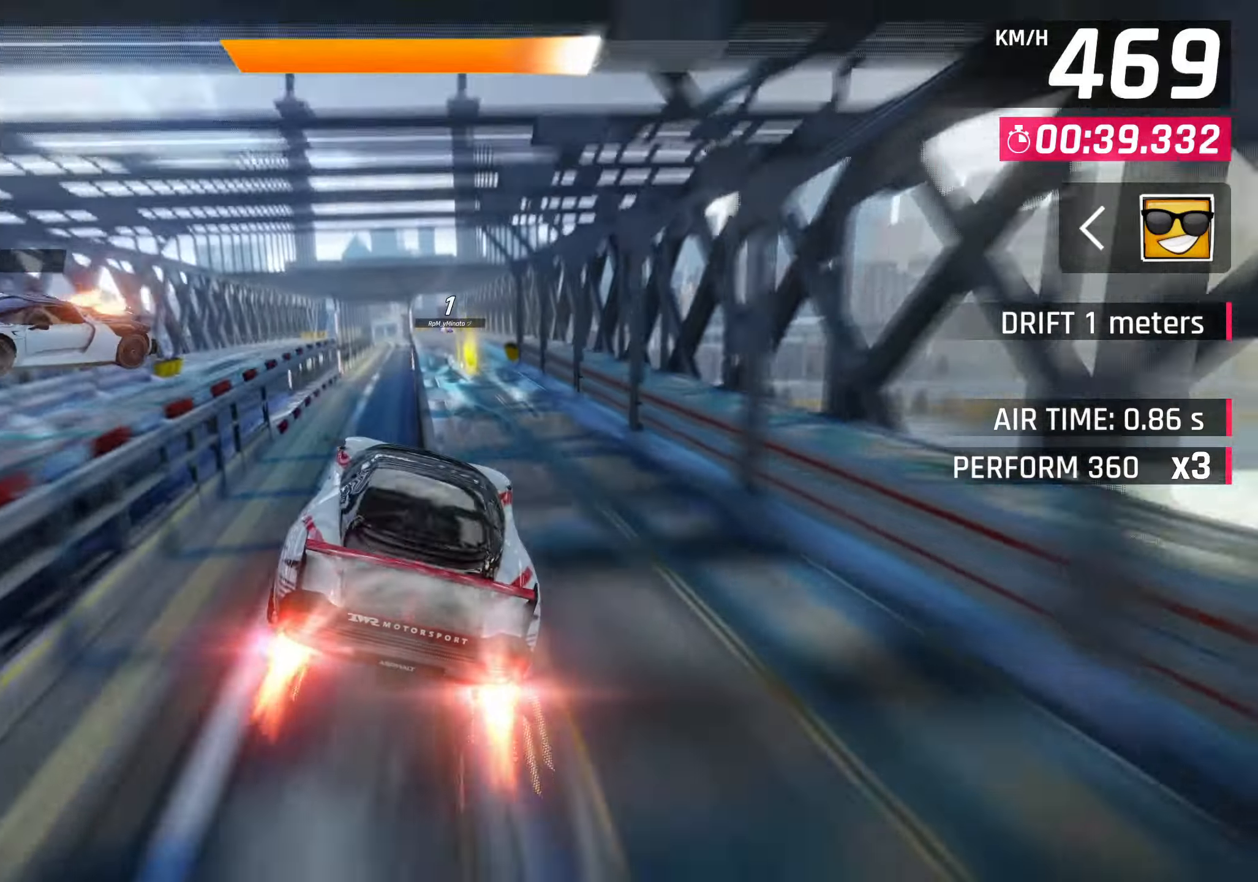
{"buttons": [], "left_stick": "left", "right_stick": "center", "events": [[283, "left_stick", "left"], [367, "SQUARE", "down"], [467, "SQUARE", "up"]]}
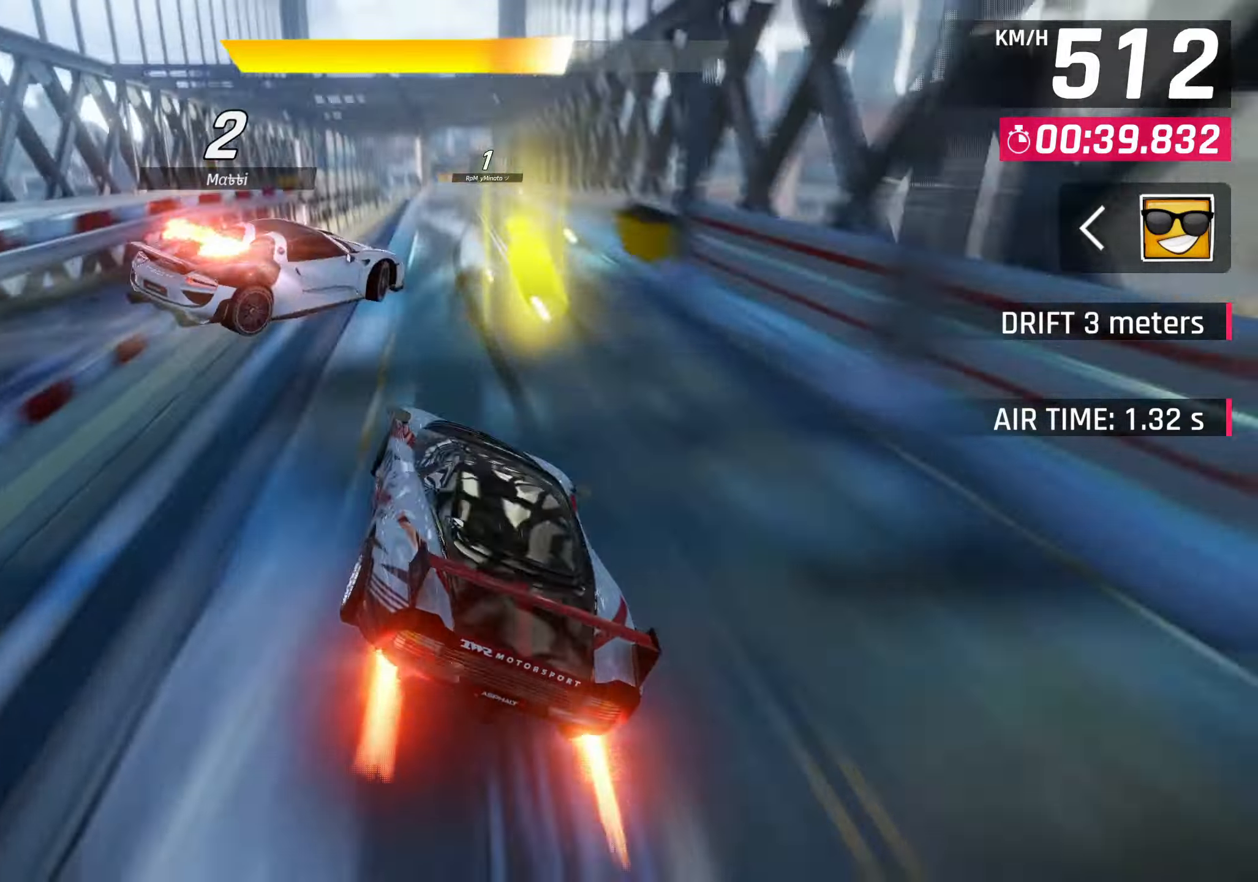
{"buttons": ["CROSS", "R1"], "left_stick": "center", "right_stick": "center", "events": [[17, "left_stick", "center"], [367, "CROSS", "down"], [367, "R1", "down"]]}
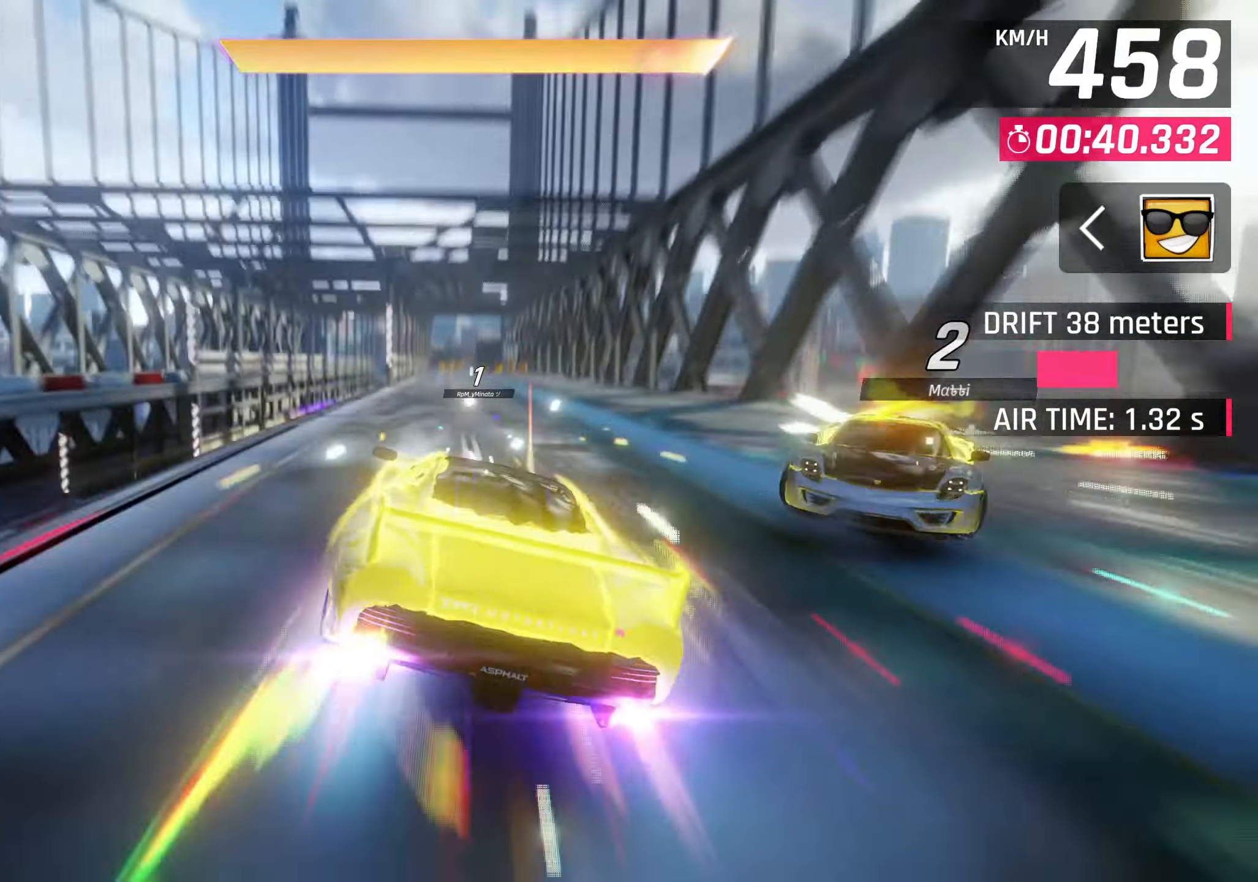
{"buttons": [], "left_stick": "center", "right_stick": "center", "events": [[100, "CROSS", "up"], [100, "R1", "up"]]}
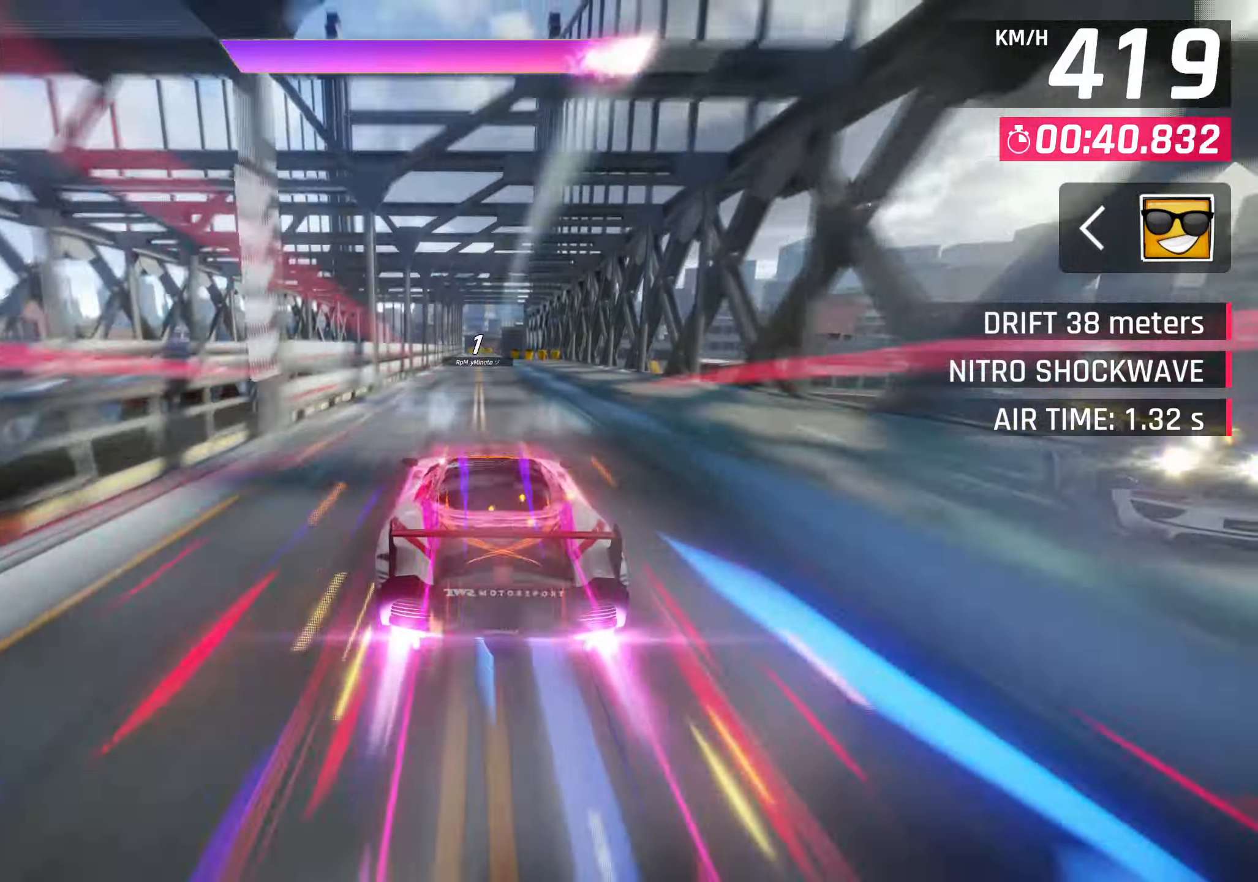
{"buttons": [], "left_stick": "center", "right_stick": "center", "events": [[33, "SQUARE", "down"], [183, "SQUARE", "up"]]}
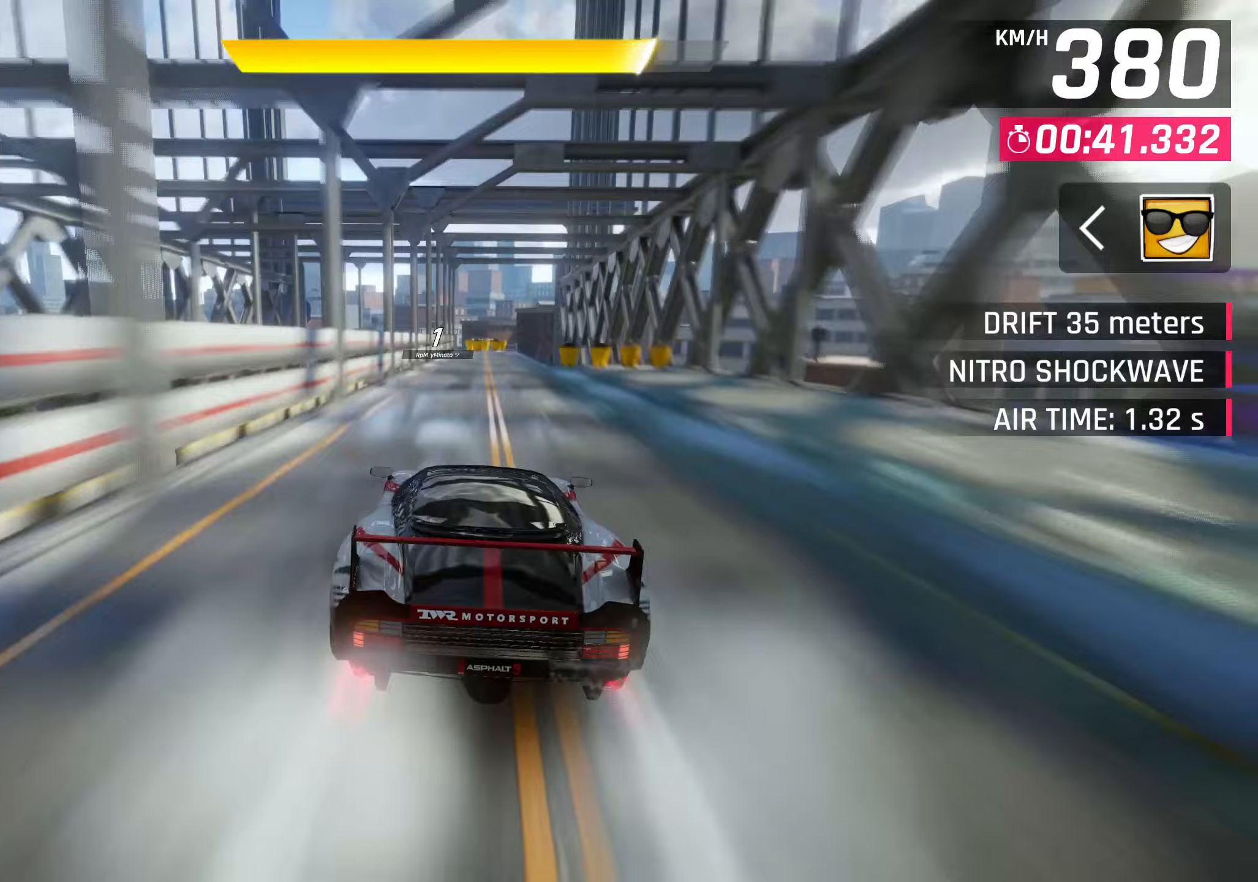
{"buttons": [], "left_stick": "center", "right_stick": "center", "events": [[167, "SQUARE", "down"], [383, "SQUARE", "up"]]}
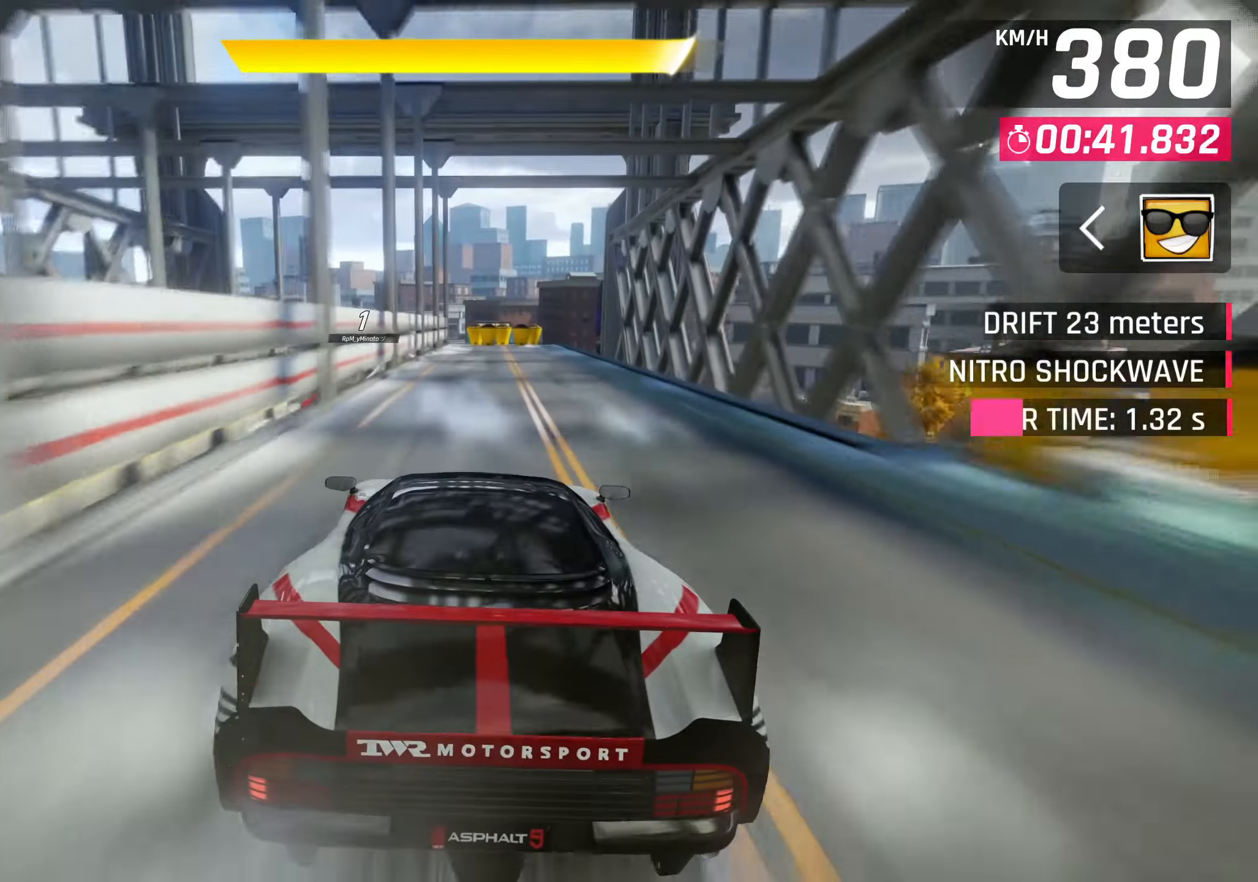
{"buttons": ["CROSS", "R1"], "left_stick": "center", "right_stick": "center", "events": [[333, "CROSS", "down"], [350, "R1", "down"]]}
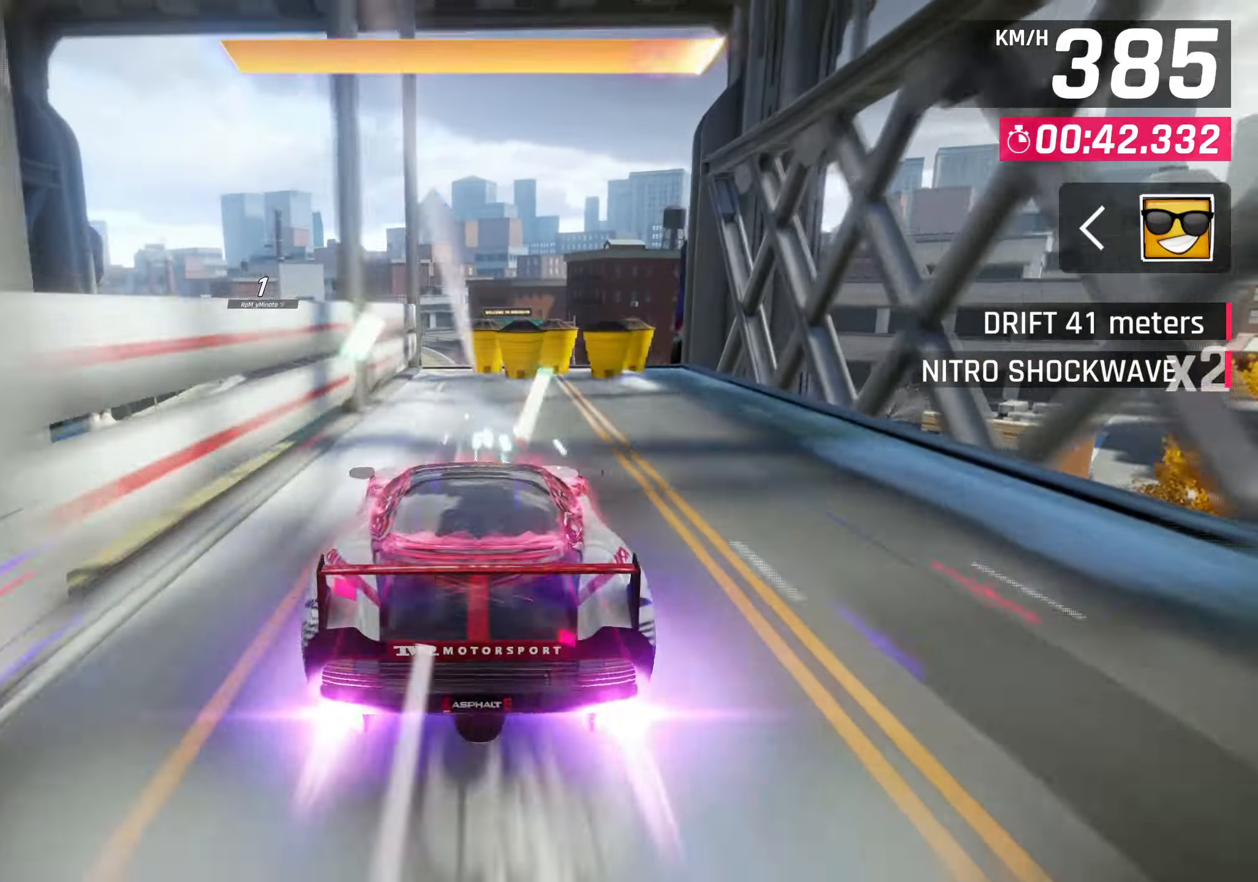
{"buttons": [], "left_stick": "left", "right_stick": "center", "events": [[233, "R1", "up"], [250, "CROSS", "up"], [250, "left_stick", "left"]]}
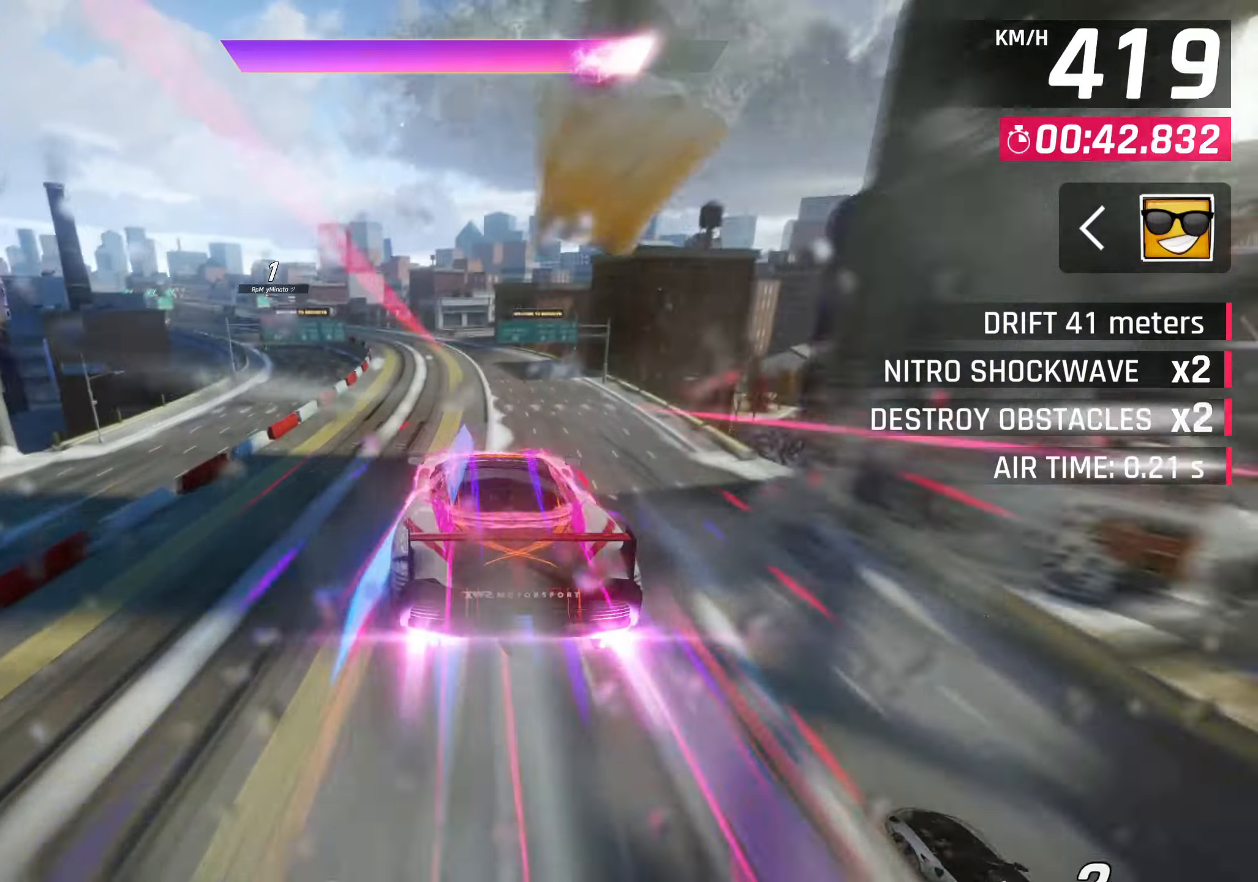
{"buttons": ["SQUARE"], "left_stick": "down-left", "right_stick": "center", "events": [[200, "left_stick", "down-left"], [400, "SQUARE", "down"]]}
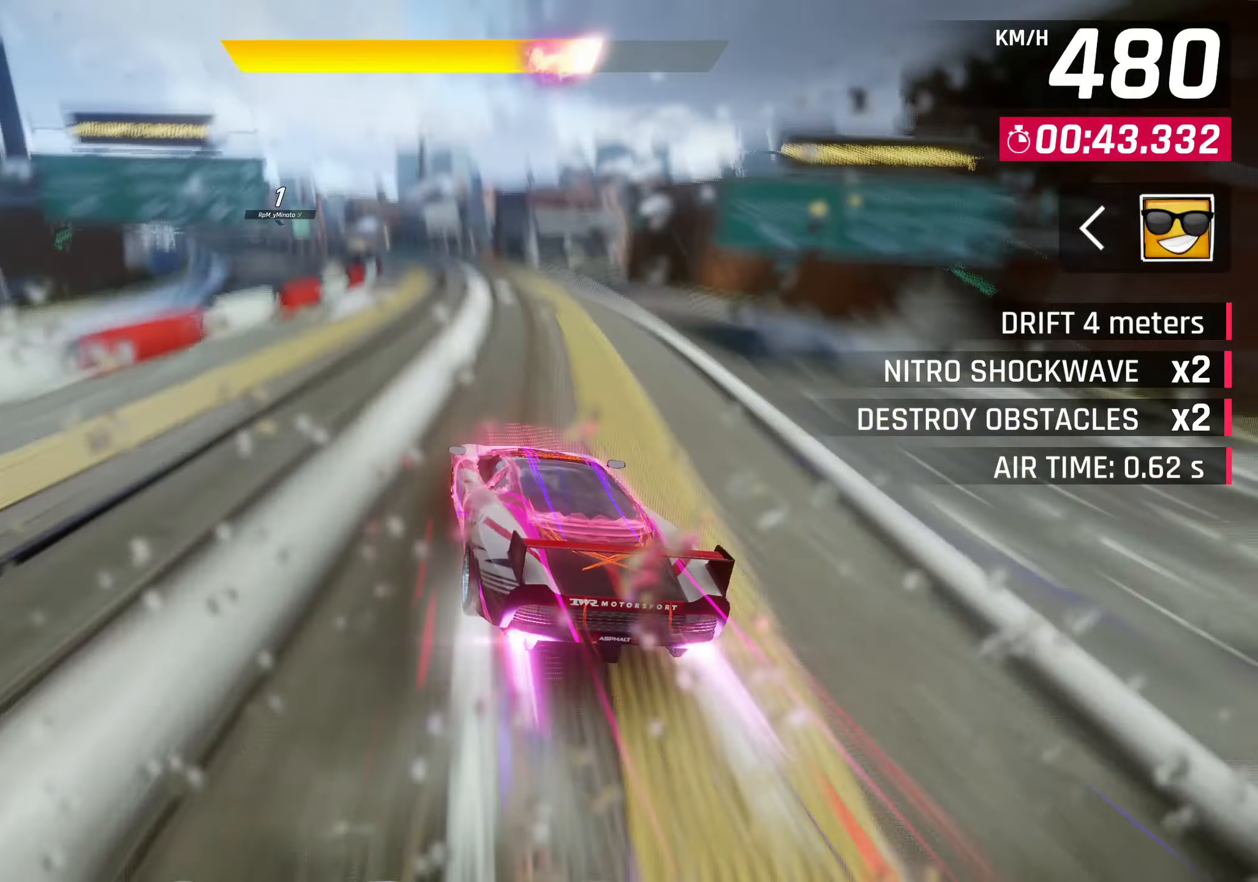
{"buttons": [], "left_stick": "down-left", "right_stick": "center", "events": [[33, "SQUARE", "up"]]}
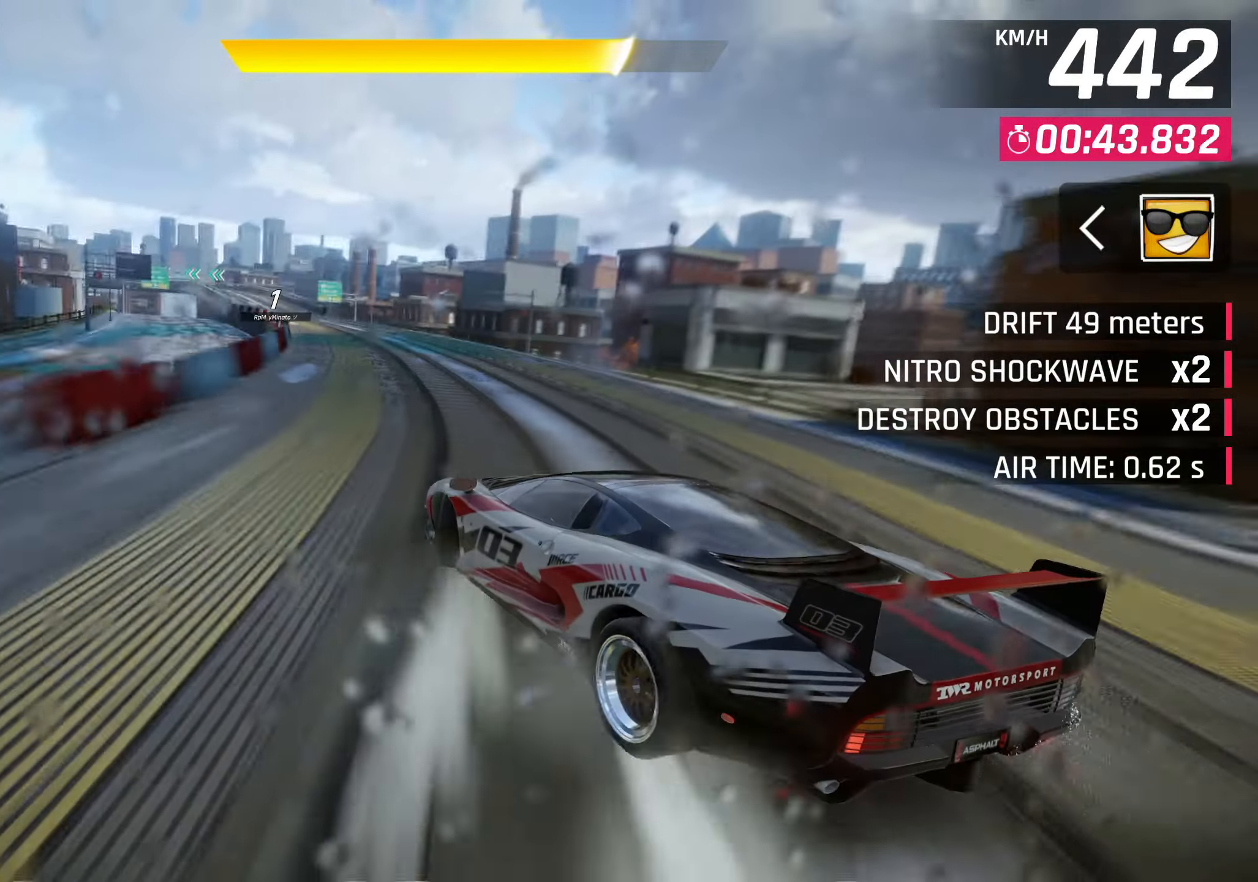
{"buttons": [], "left_stick": "center", "right_stick": "center", "events": [[283, "left_stick", "center"]]}
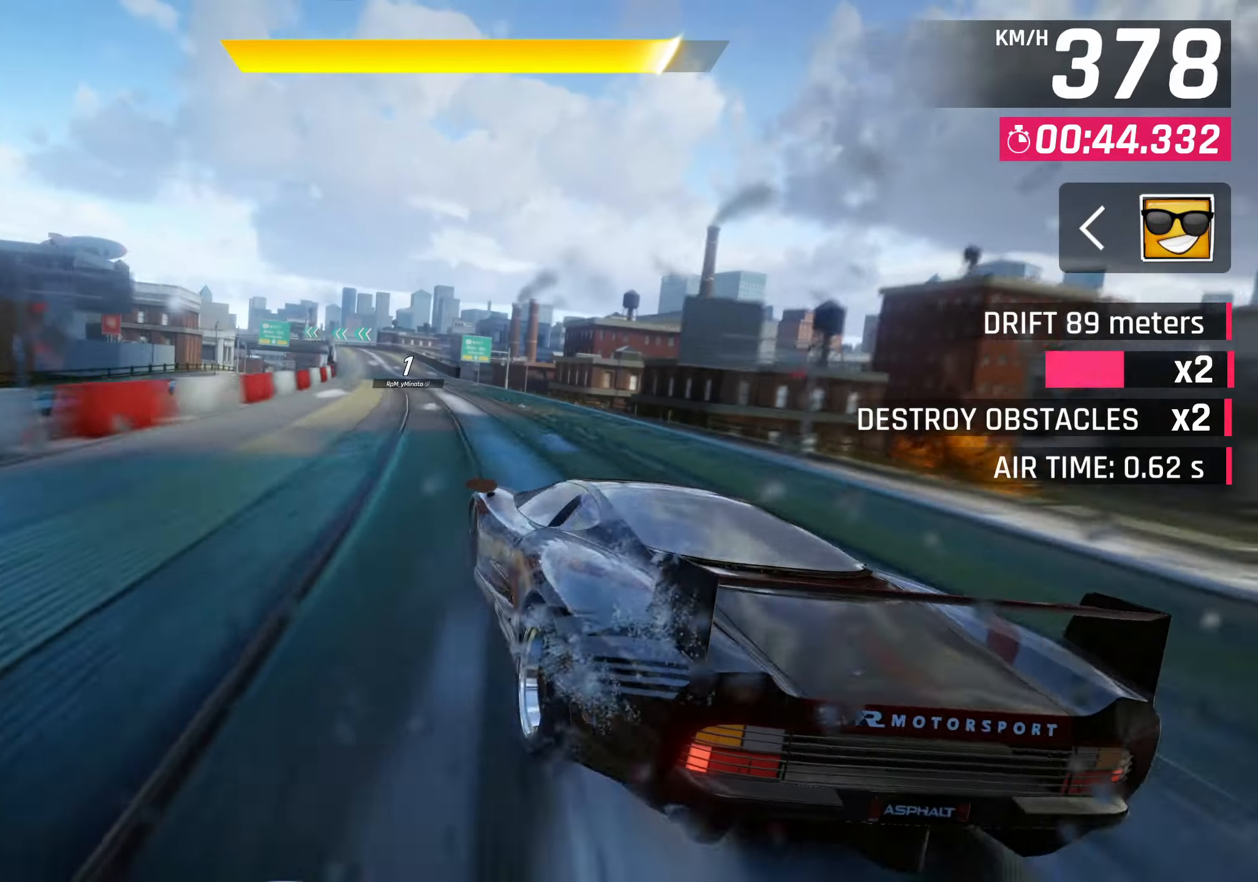
{"buttons": ["CROSS"], "left_stick": "down-left", "right_stick": "center", "events": [[50, "CROSS", "down"], [50, "R1", "down"], [200, "left_stick", "left"], [217, "CROSS", "up"], [233, "R1", "up"], [383, "SQUARE", "down"], [433, "CROSS", "down"], [433, "SQUARE", "up"], [483, "left_stick", "down-left"]]}
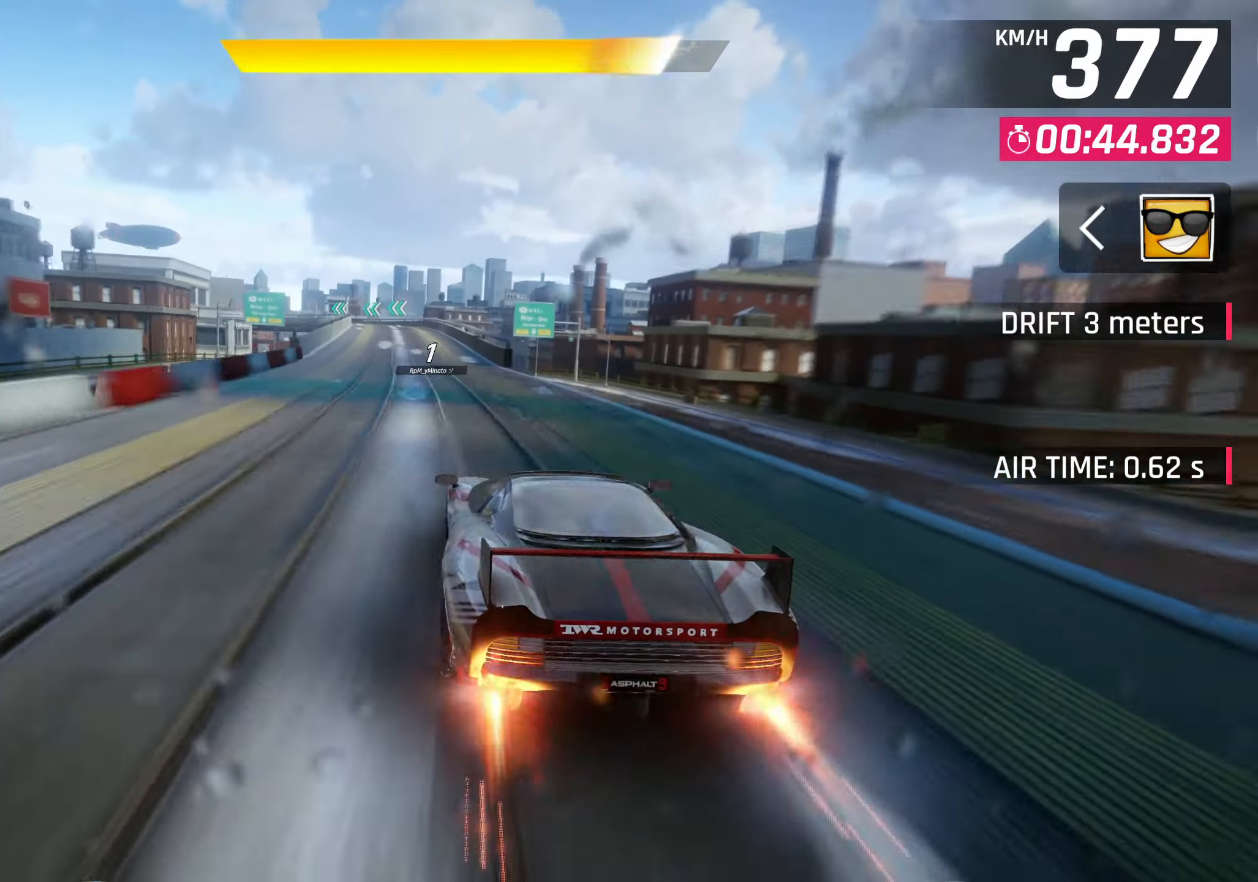
{"buttons": [], "left_stick": "down-left", "right_stick": "center", "events": [[83, "CROSS", "up"], [250, "SQUARE", "down"], [267, "CROSS", "down"], [267, "SQUARE", "up"], [417, "CROSS", "up"]]}
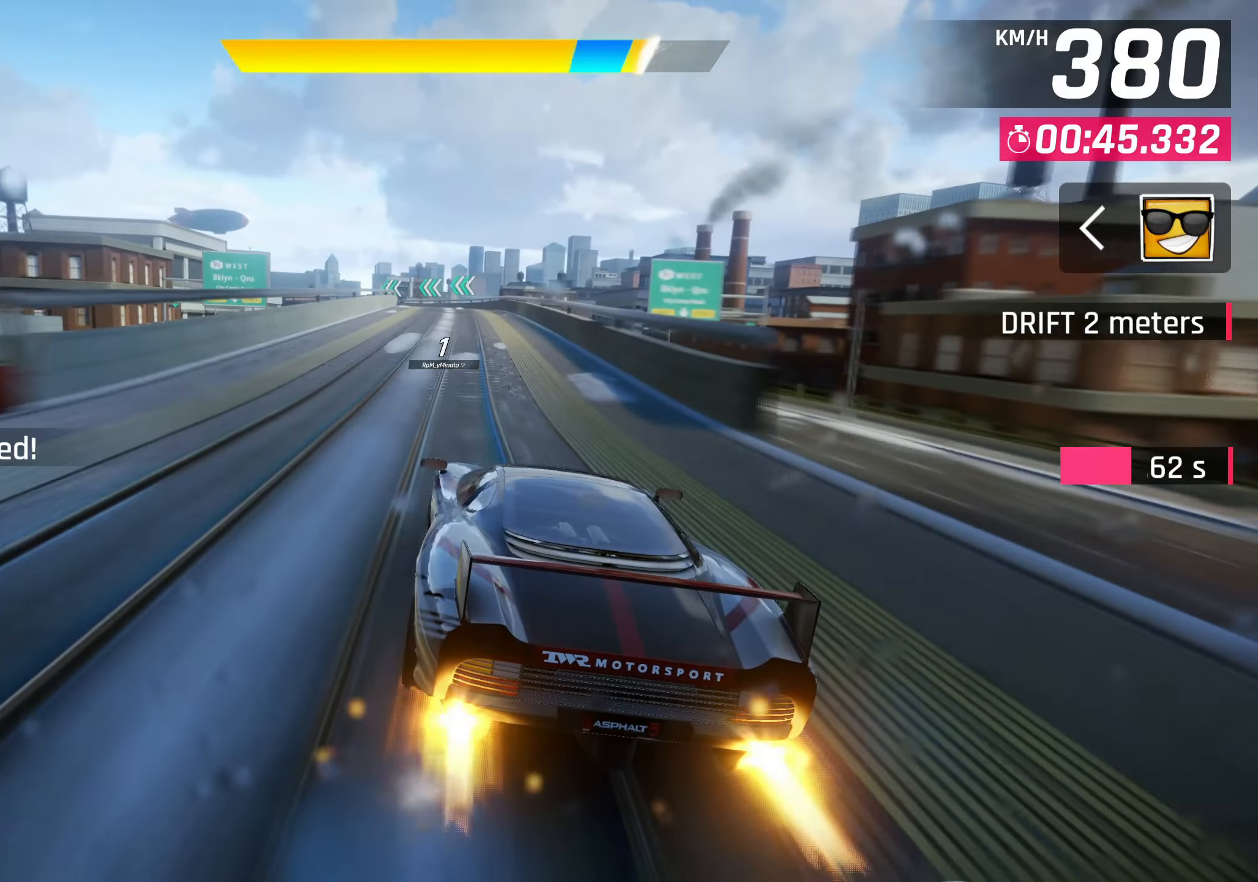
{"buttons": [], "left_stick": "down-left", "right_stick": "center", "events": [[33, "left_stick", "center"], [83, "SQUARE", "down"], [117, "CROSS", "down"], [117, "SQUARE", "up"], [267, "CROSS", "up"], [317, "left_stick", "down-left"]]}
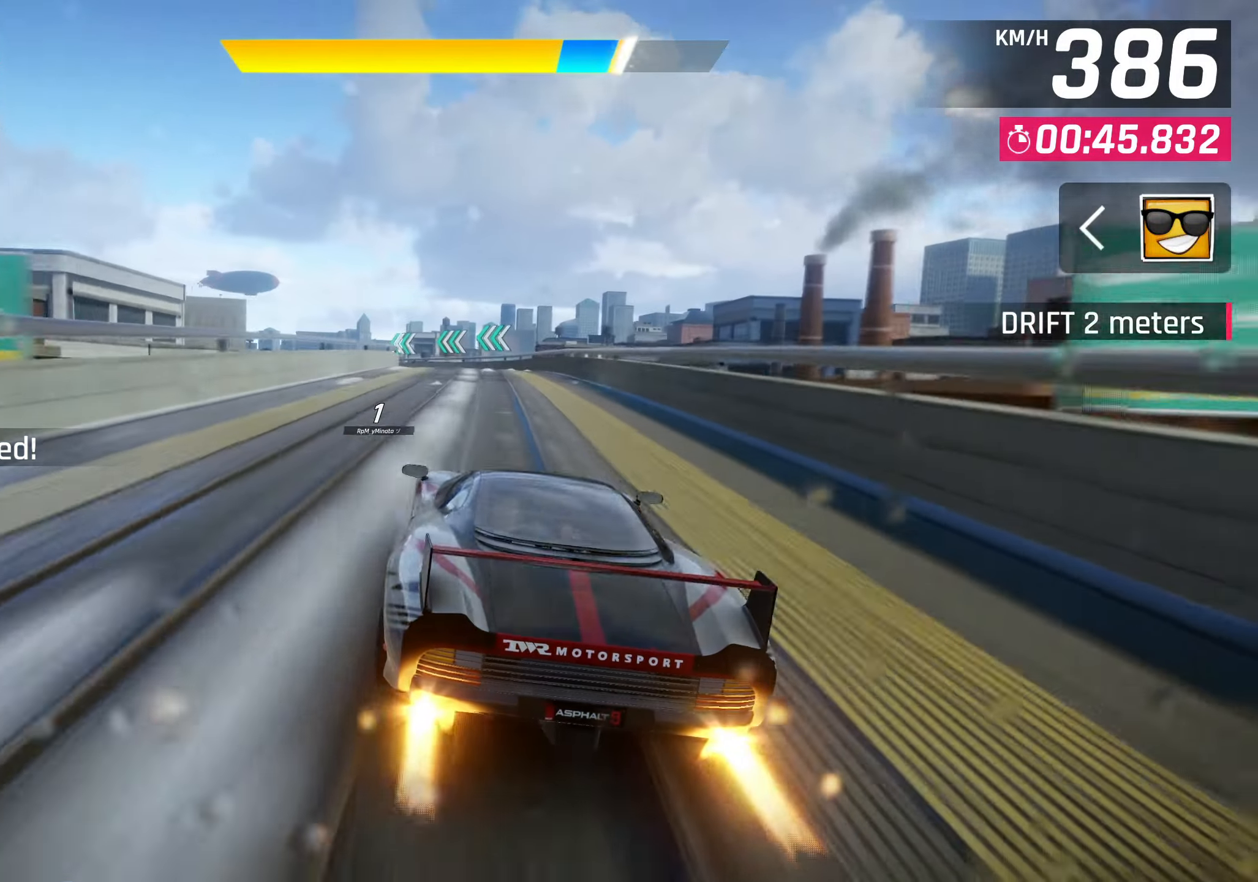
{"buttons": [], "left_stick": "center", "right_stick": "center", "events": [[250, "CROSS", "down"], [350, "CROSS", "up"], [350, "left_stick", "center"]]}
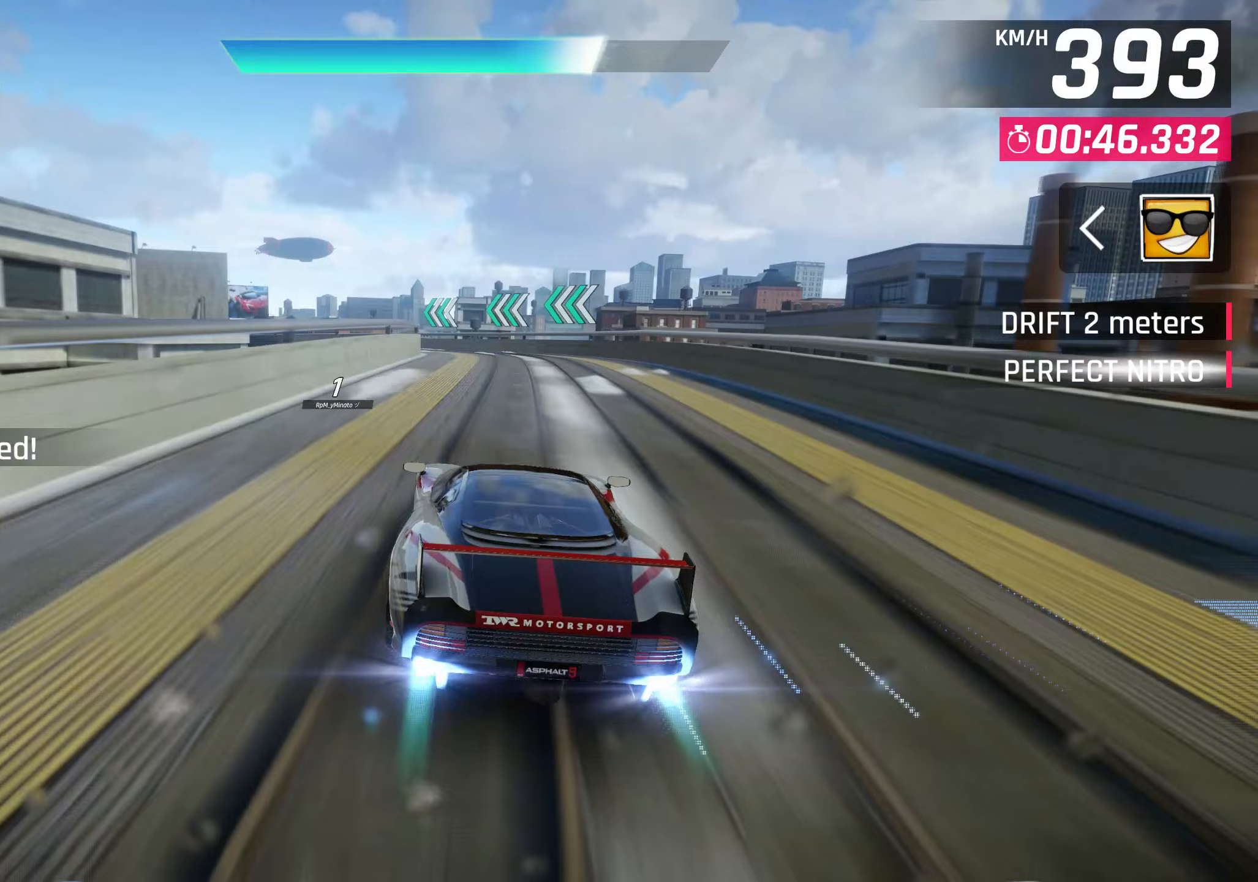
{"buttons": [], "left_stick": "down-left", "right_stick": "center", "events": [[100, "SQUARE", "down"], [167, "SQUARE", "up"], [250, "left_stick", "down-left"]]}
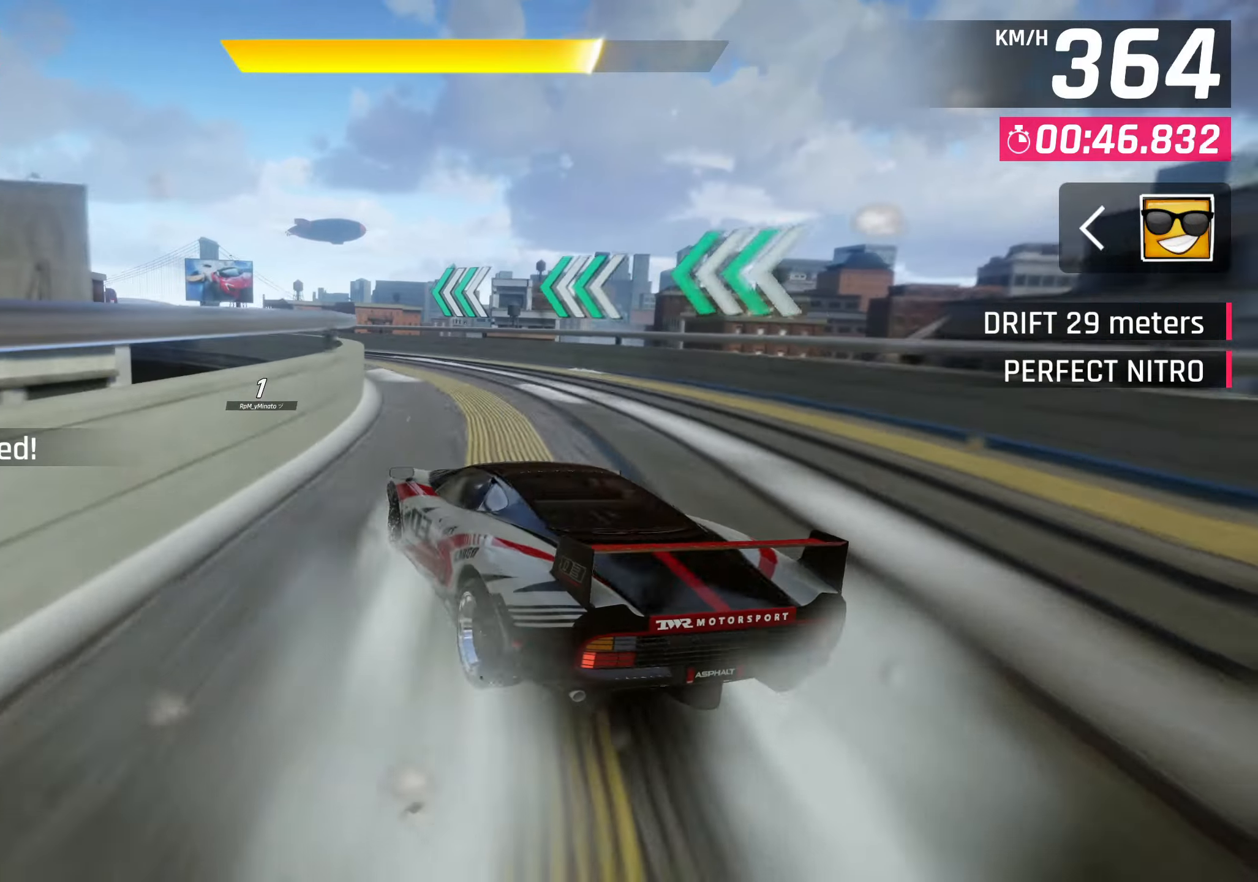
{"buttons": [], "left_stick": "down-left", "right_stick": "center", "events": []}
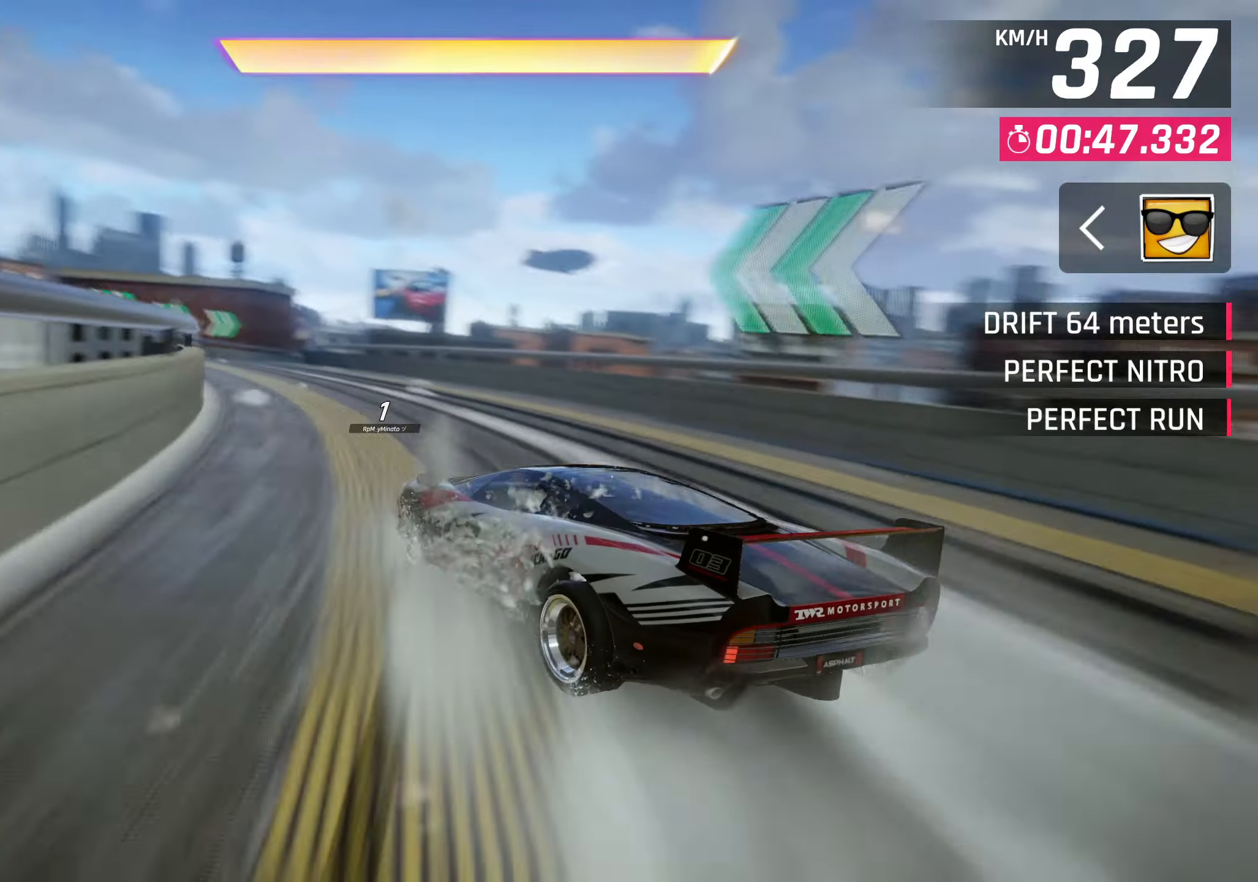
{"buttons": ["CROSS", "R1"], "left_stick": "down-left", "right_stick": "center", "events": [[200, "left_stick", "center"], [217, "SQUARE", "down"], [333, "SQUARE", "up"], [400, "R1", "down"], [417, "CROSS", "down"], [467, "left_stick", "down-left"]]}
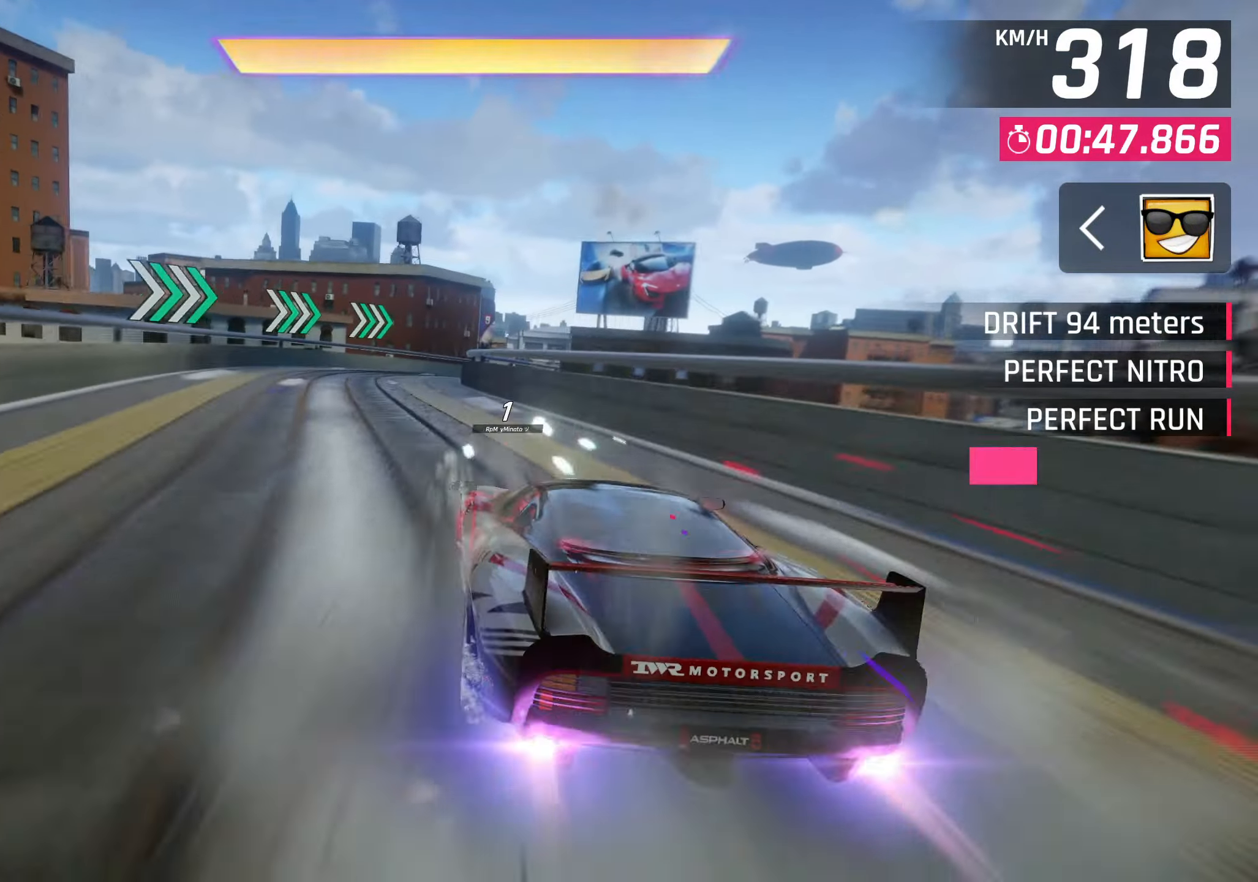
{"buttons": [], "left_stick": "right", "right_stick": "center", "events": [[67, "CROSS", "up"], [83, "R1", "up"], [250, "SQUARE", "down"], [300, "left_stick", "center"], [350, "SQUARE", "up"], [433, "left_stick", "right"]]}